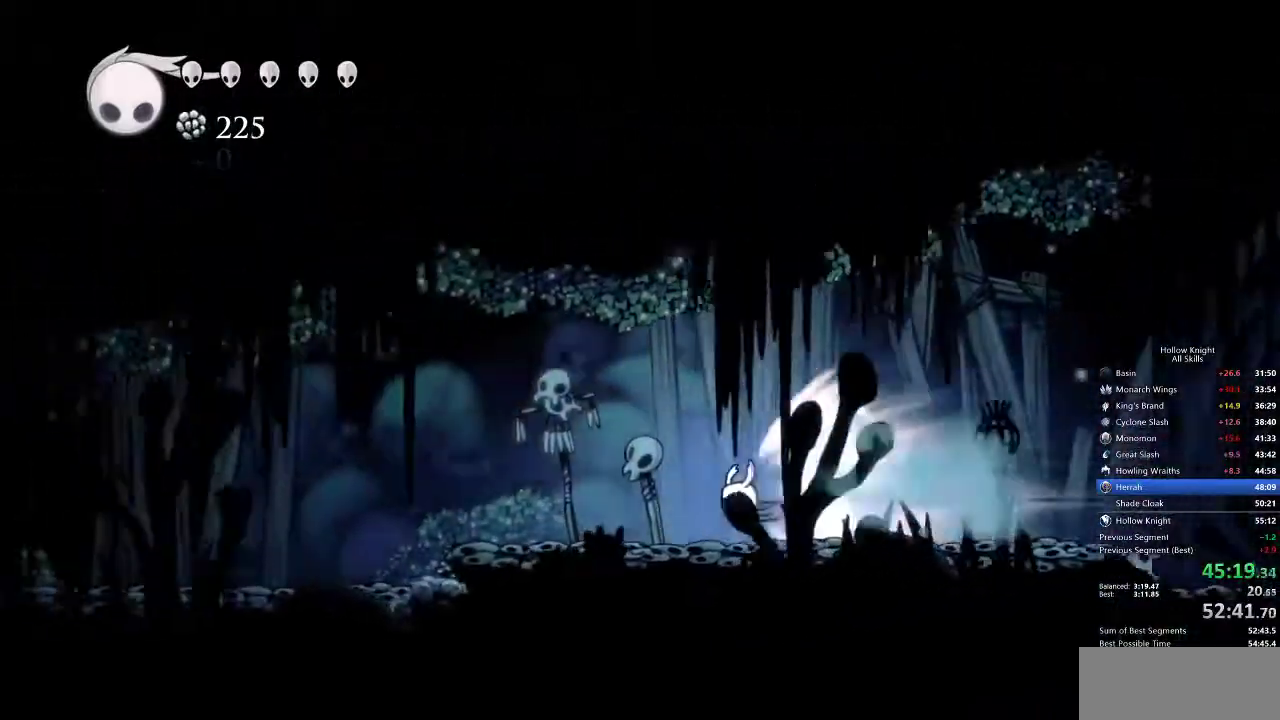
Gameplay with keyboard; each line is a JSON object with the keys held at the frame after it. "events" lists presses ("down") and releases ("up") of "cdash", "dash", "dnail", "down", "heal", "inv", "jump", "left", "nail", "right", "spell" and "up" between this image and that frame as [ms after this image, input, new state], when the widget could be followed in between. No other keys are recorded. Mouse input is not recorded. Key names are as the overlay labels them; some are game actions (e.g. jump) rather than physical keys.
{"keys": [], "events": []}
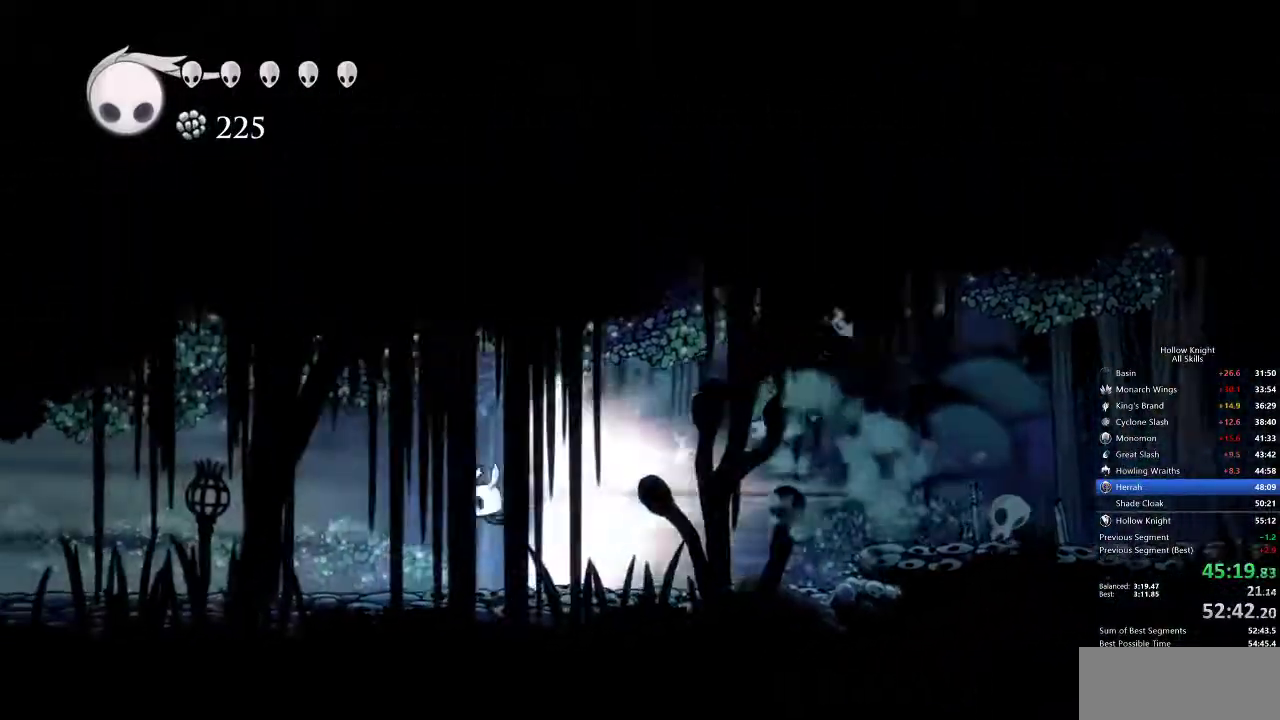
{"keys": [], "events": []}
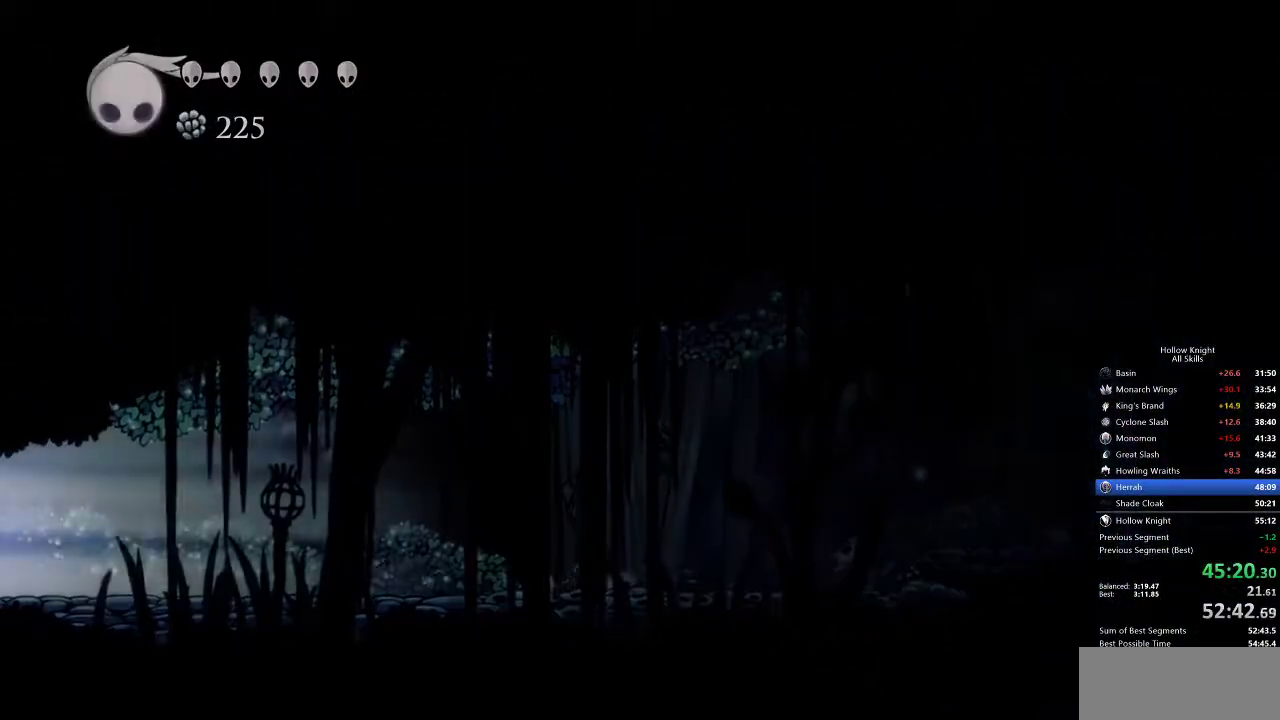
{"keys": ["nail", "right"], "events": [[250, "nail", "down"], [500, "right", "down"]]}
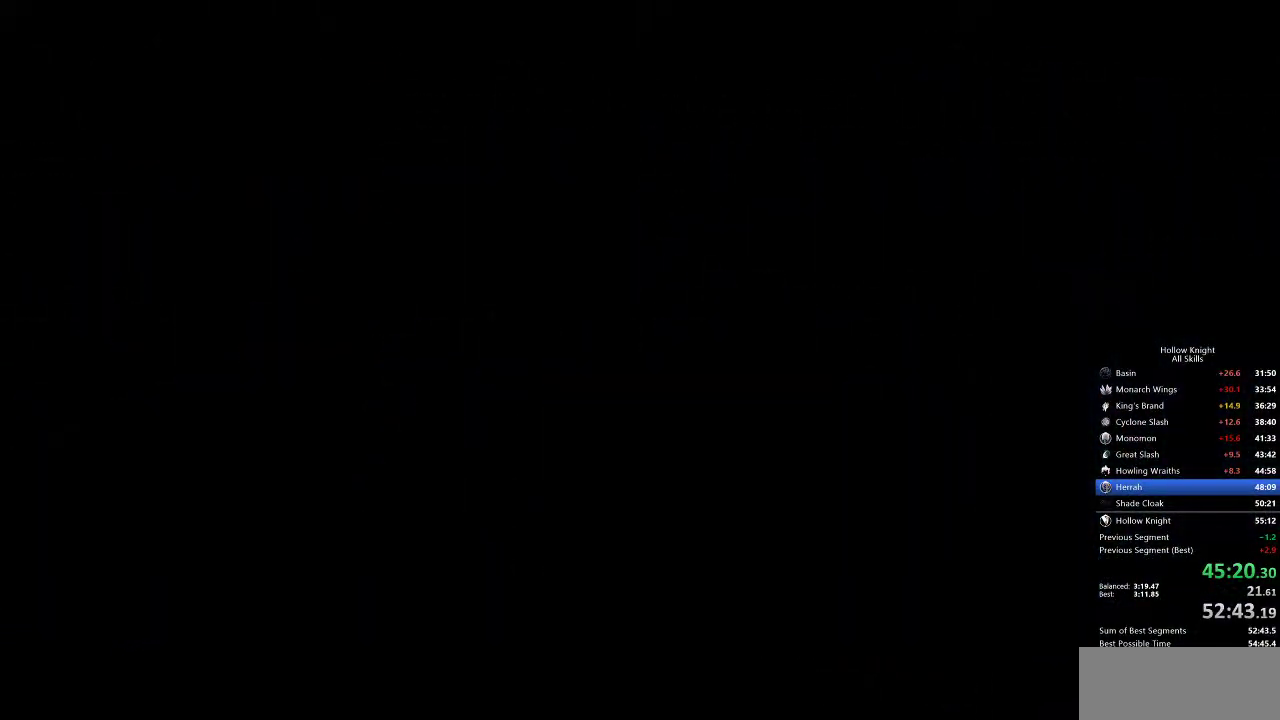
{"keys": ["nail", "right"], "events": []}
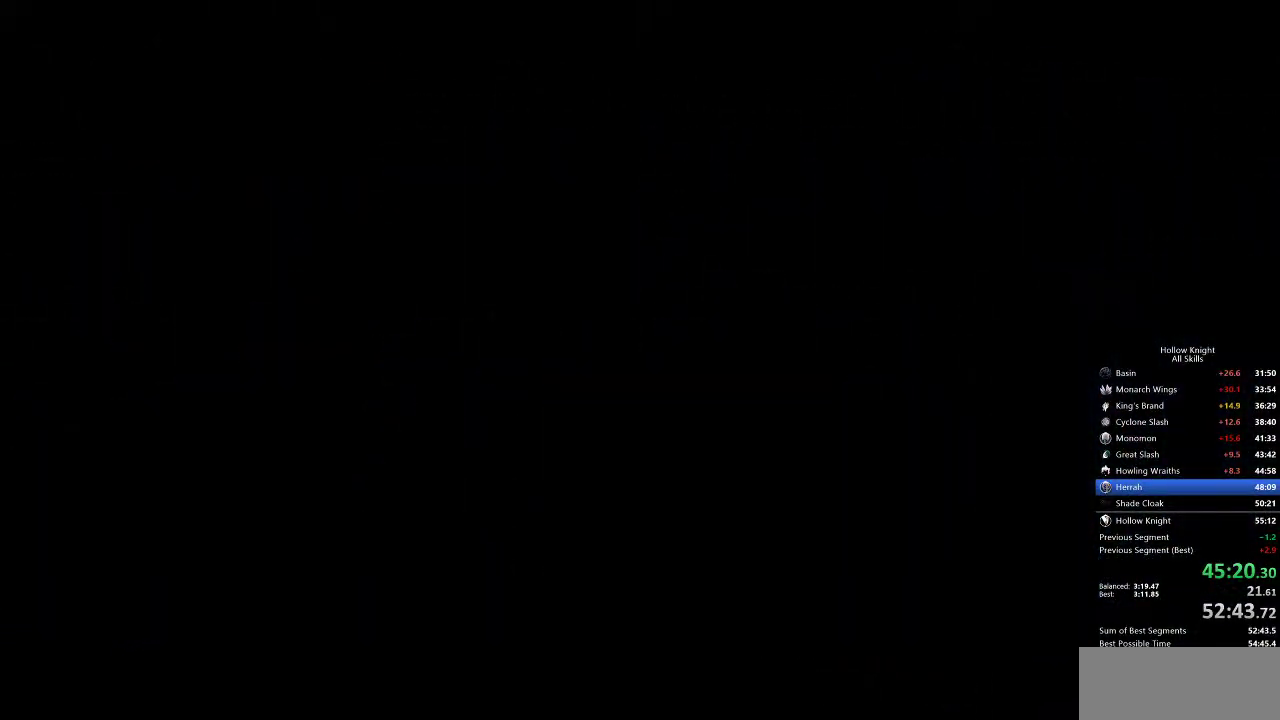
{"keys": ["nail", "right"], "events": []}
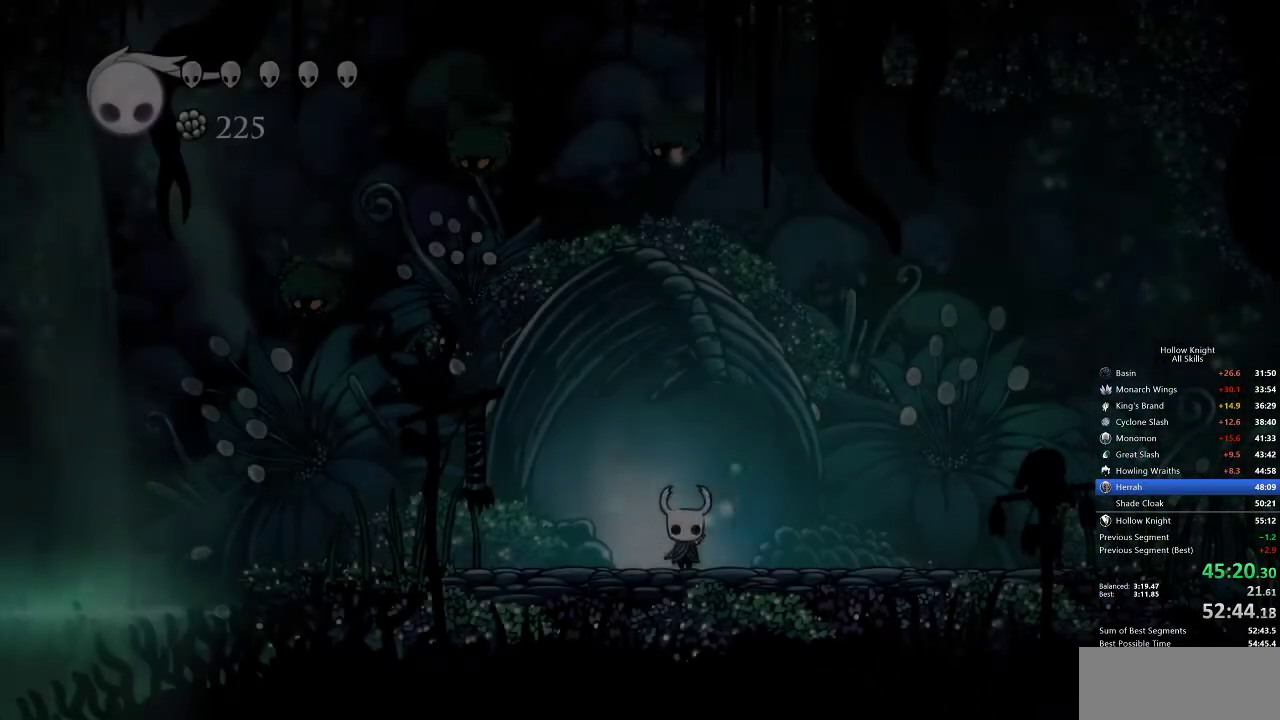
{"keys": ["nail", "right"], "events": []}
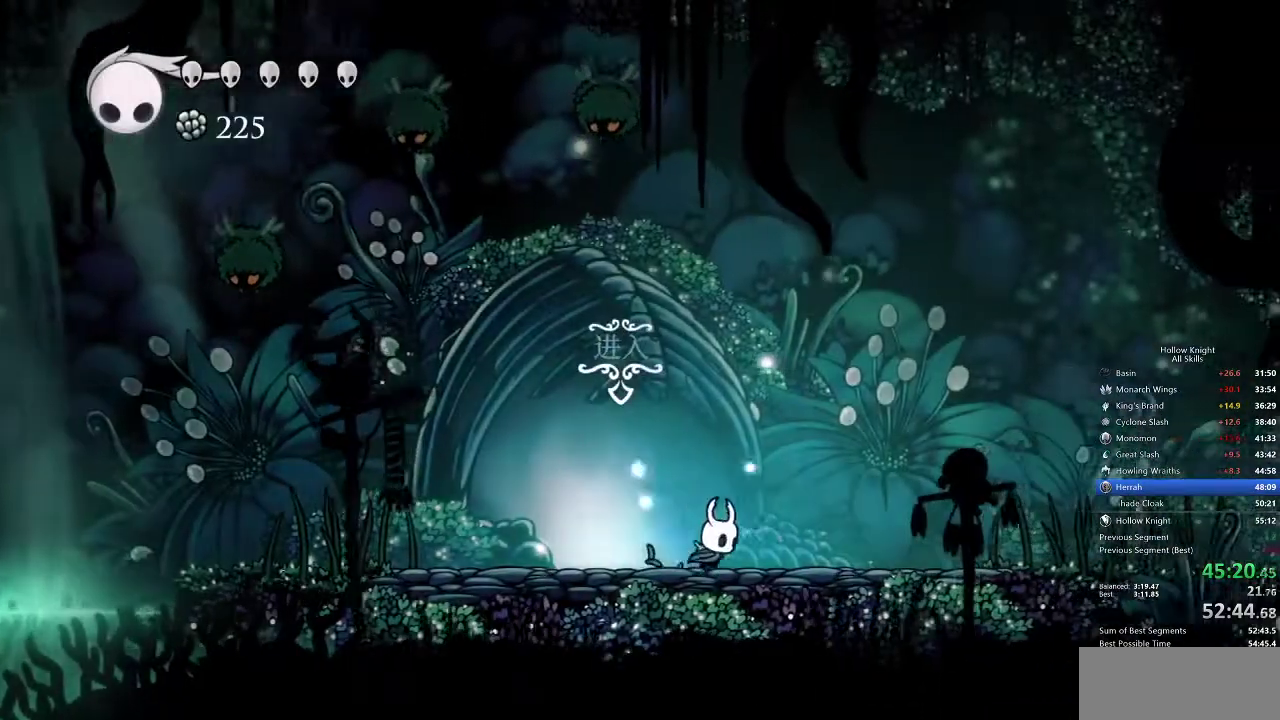
{"keys": ["nail", "right"], "events": [[133, "dash", "down"], [300, "dash", "up"]]}
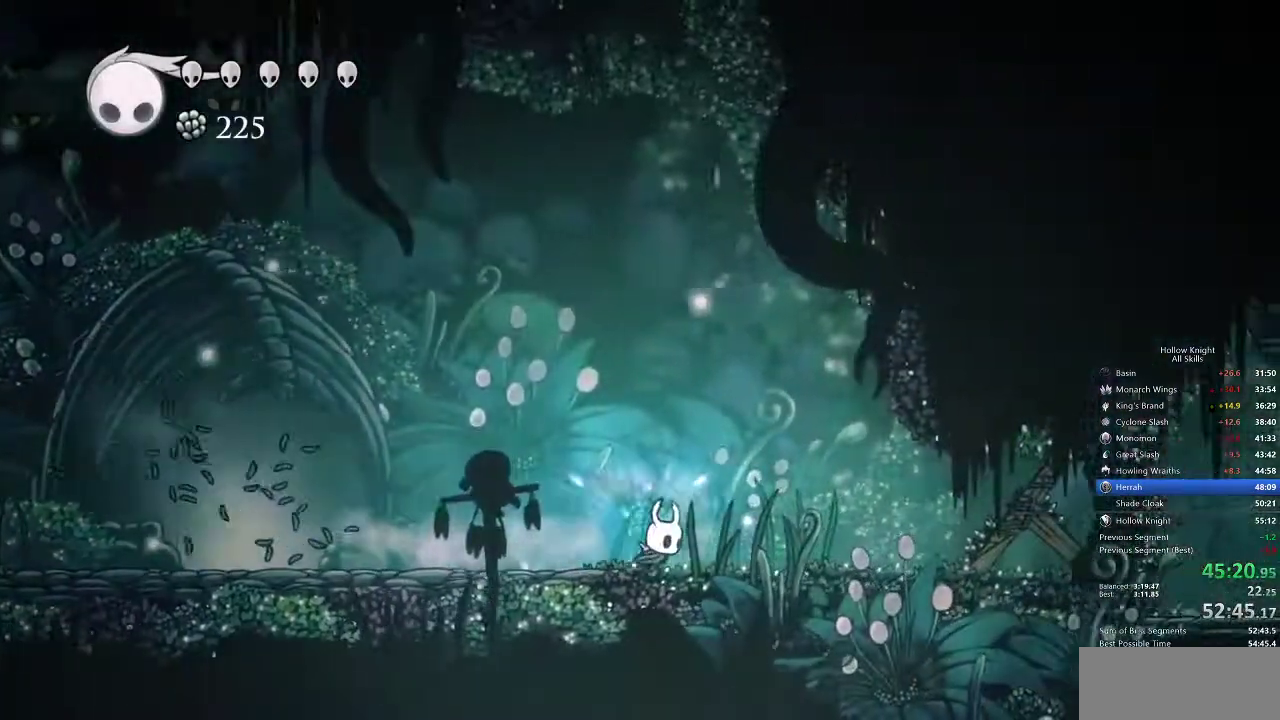
{"keys": ["nail", "right", "up"], "events": [[283, "dash", "down"], [350, "dash", "up"], [350, "up", "down"]]}
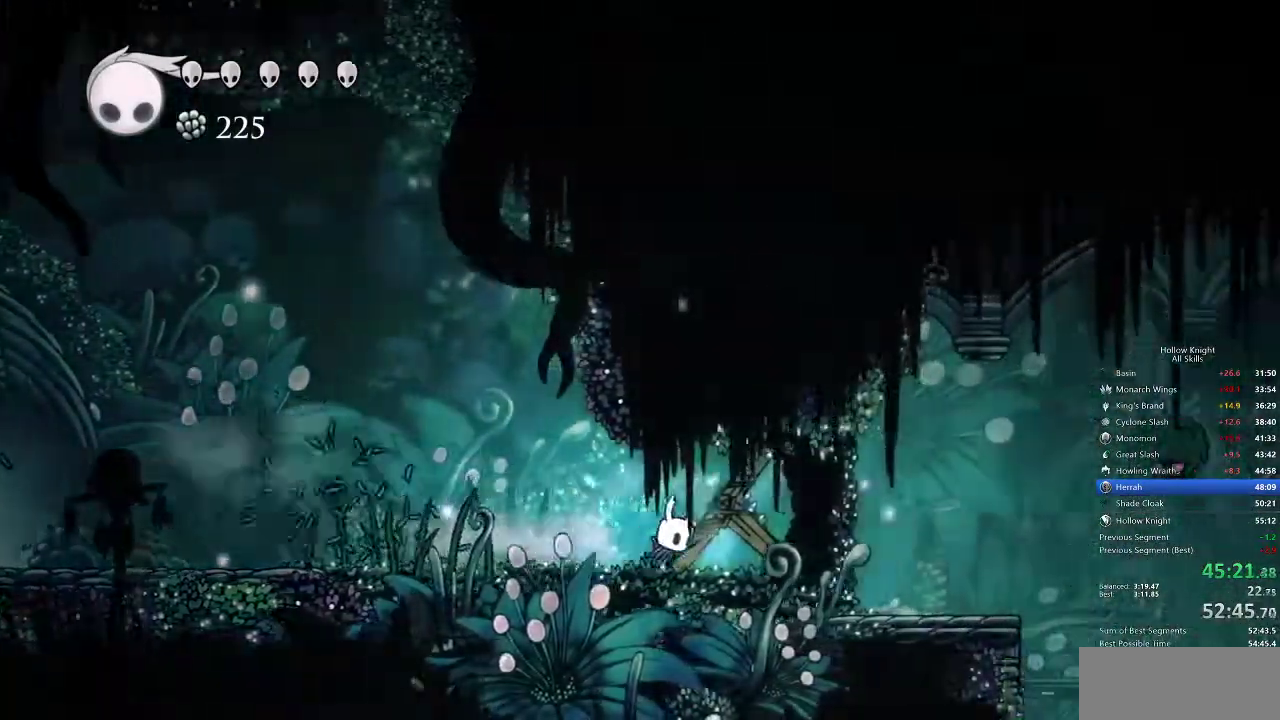
{"keys": ["right", "up"], "events": [[67, "nail", "up"]]}
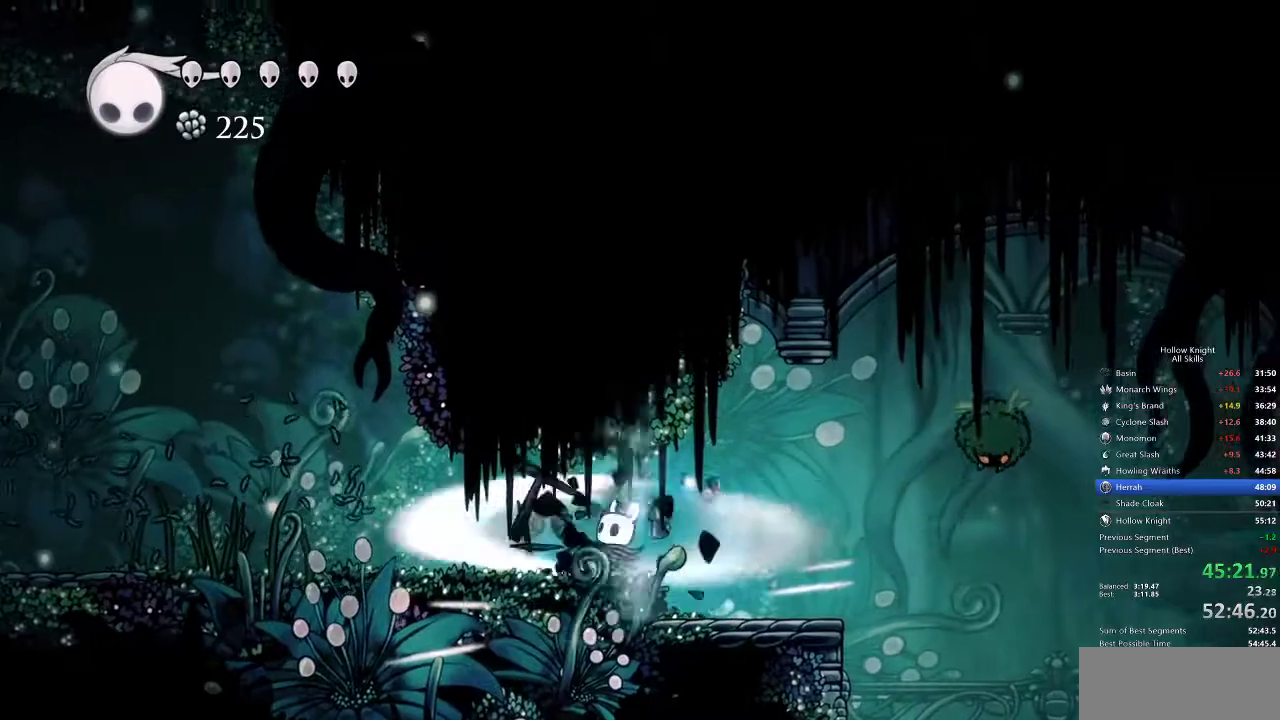
{"keys": ["nail", "right"], "events": [[250, "nail", "down"], [367, "up", "up"]]}
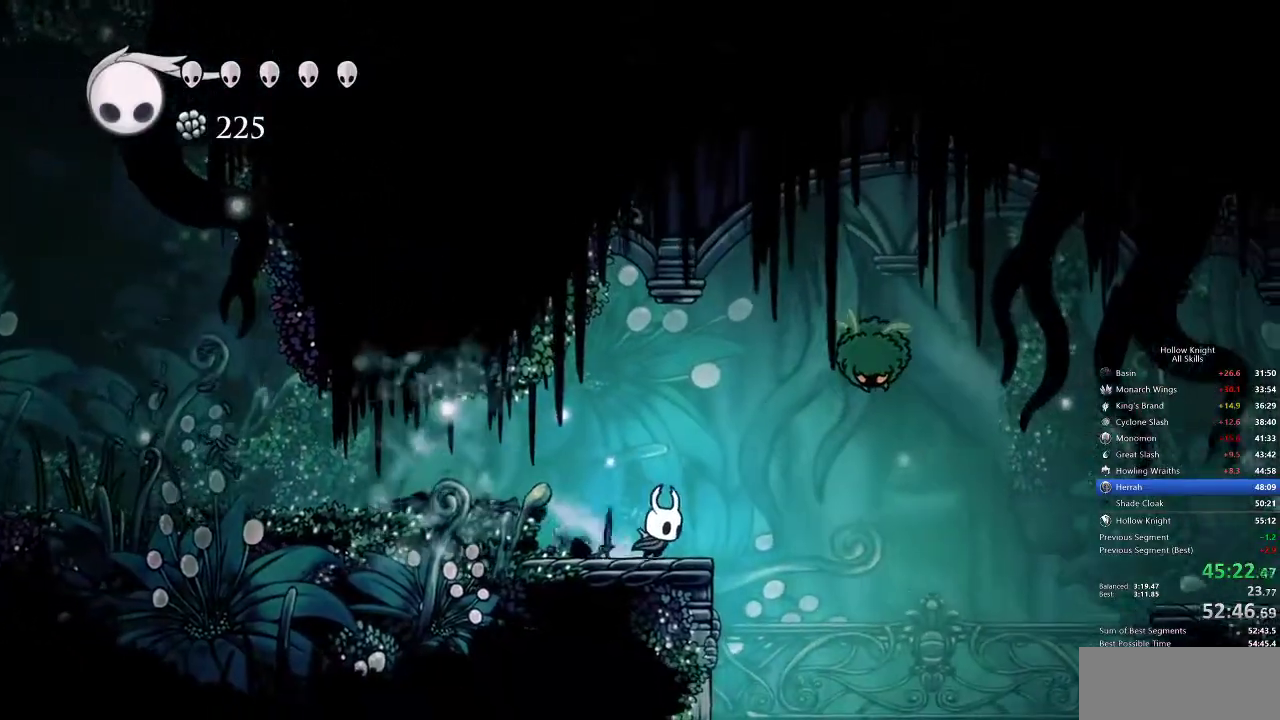
{"keys": ["nail", "right"], "events": [[117, "dash", "down"], [300, "dash", "up"]]}
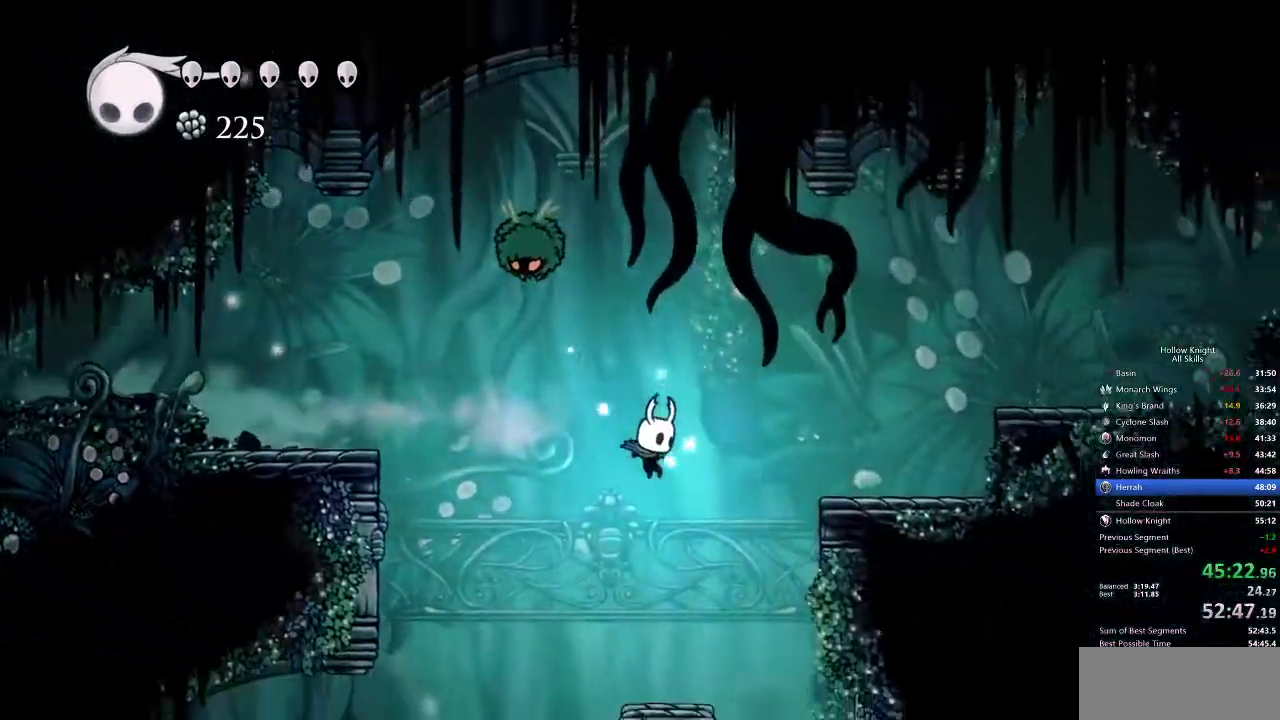
{"keys": ["nail", "right"], "events": []}
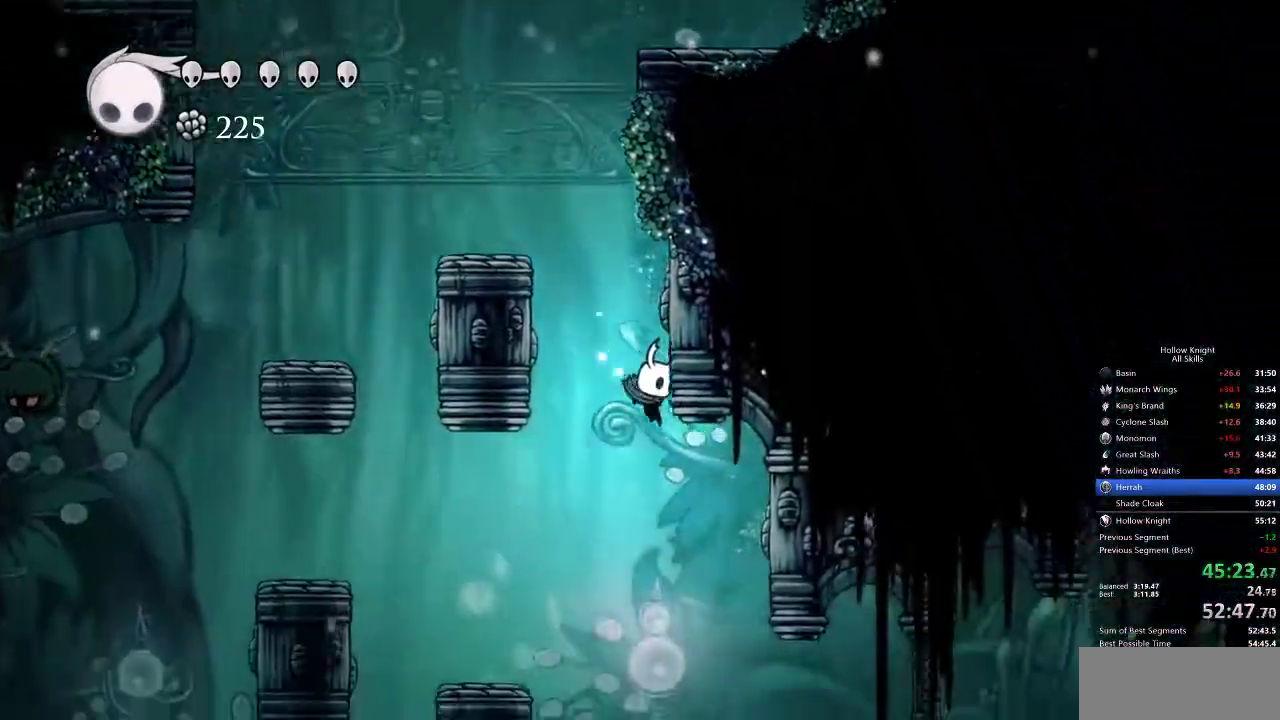
{"keys": ["dash", "right"], "events": [[467, "dash", "down"], [500, "nail", "up"]]}
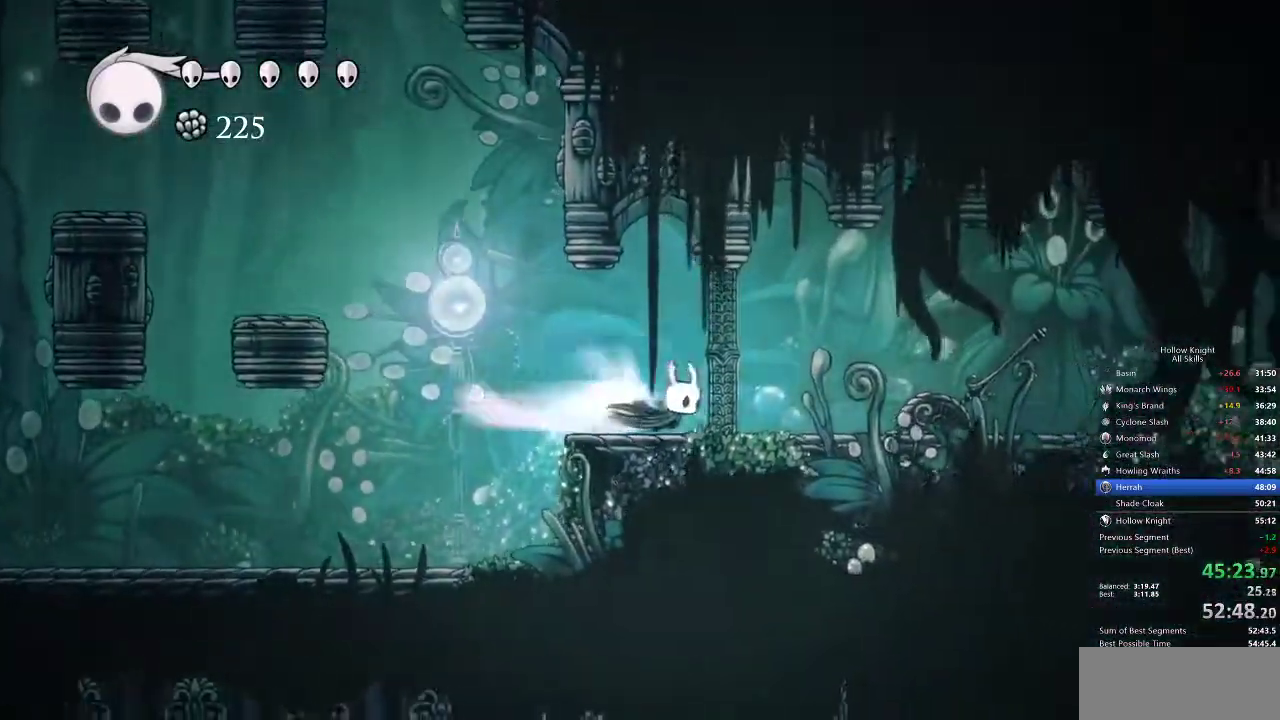
{"keys": ["right"], "events": [[67, "dash", "up"]]}
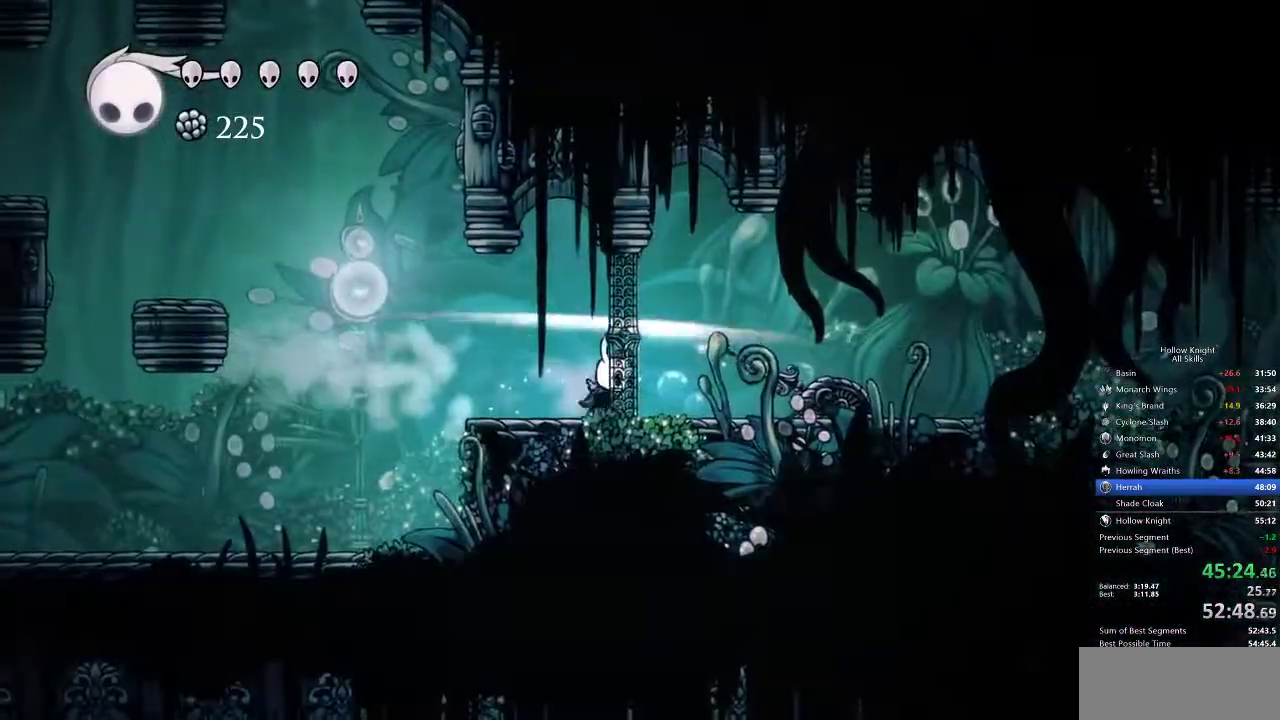
{"keys": [], "events": [[33, "right", "up"]]}
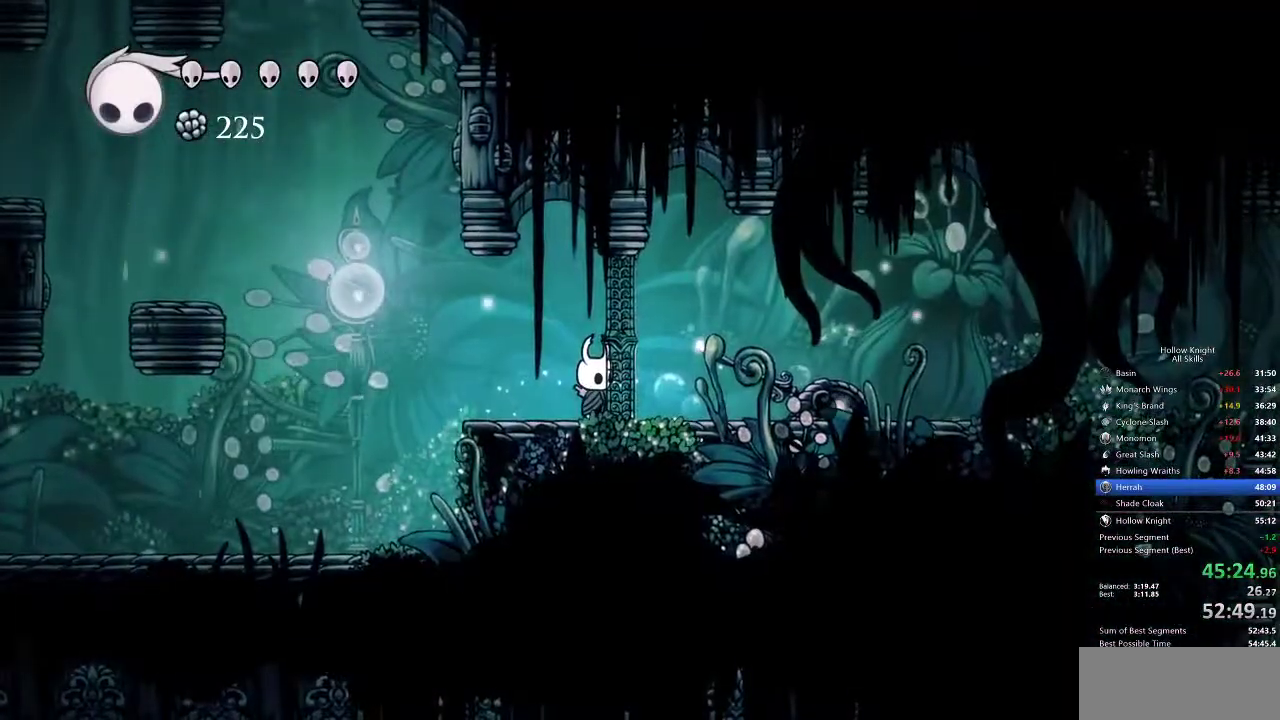
{"keys": ["jump", "right"], "events": [[383, "jump", "down"], [417, "right", "down"]]}
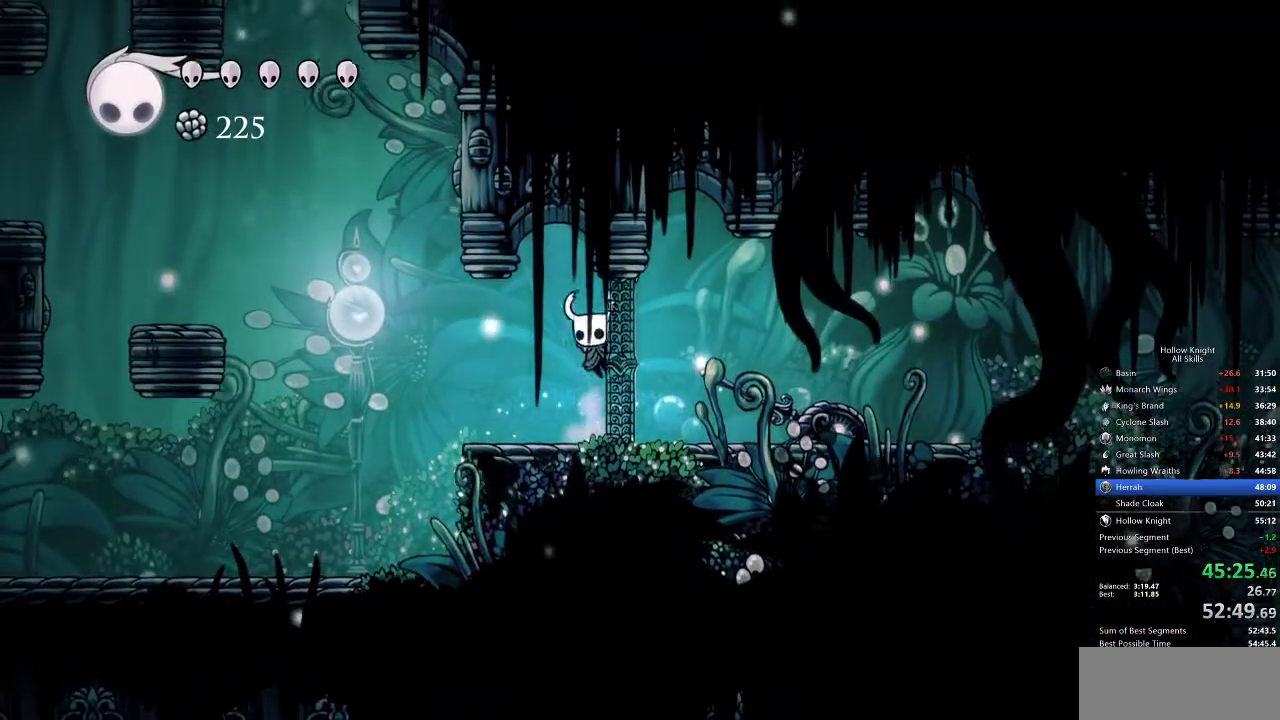
{"keys": ["right"], "events": [[17, "jump", "up"], [250, "dash", "down"], [350, "dash", "up"]]}